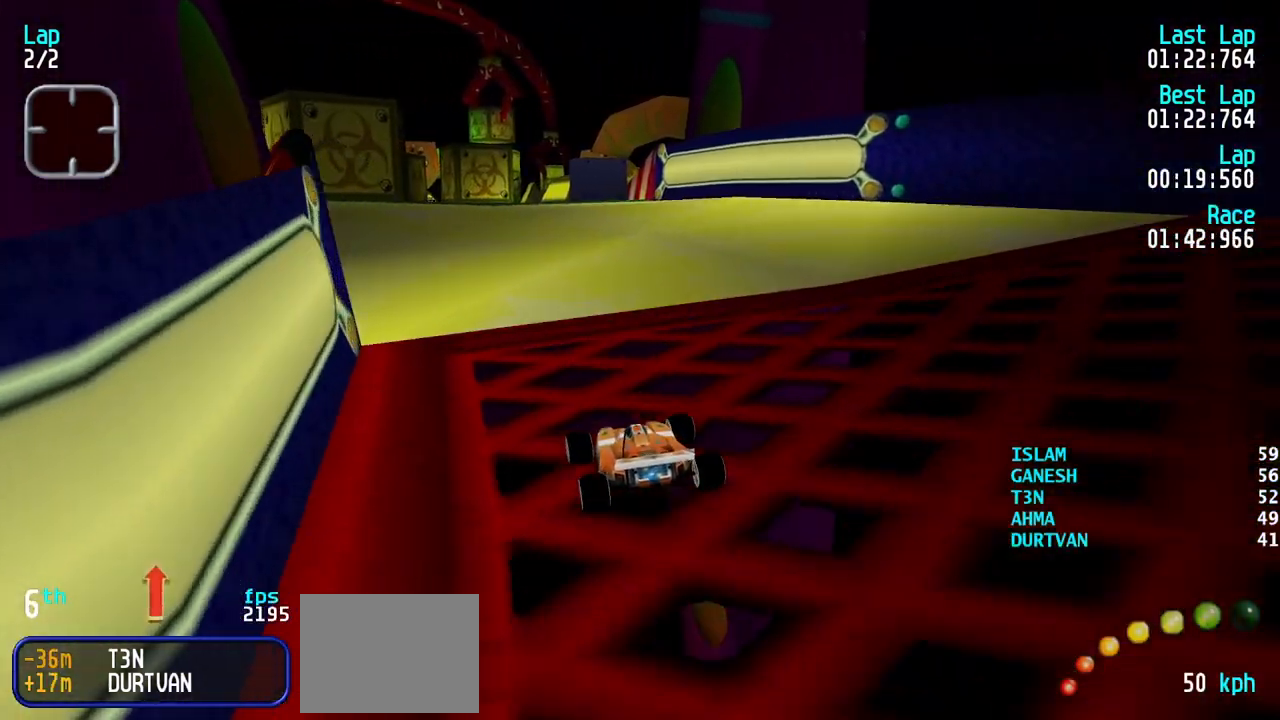
Gameplay with keyboard; each line is a JSON object with the keys held at the frame after it. "events" lists presses ("down") and releases ("up") of "down", "left", "right" and "up" between this image and that frame as [ms after this image, input, new state], when the widget could be followed in between. No other keys are recorded. Mouse input is not recorded.
{"keys": ["up"], "events": [[17, "left", "up"], [117, "left", "down"], [150, "left", "up"]]}
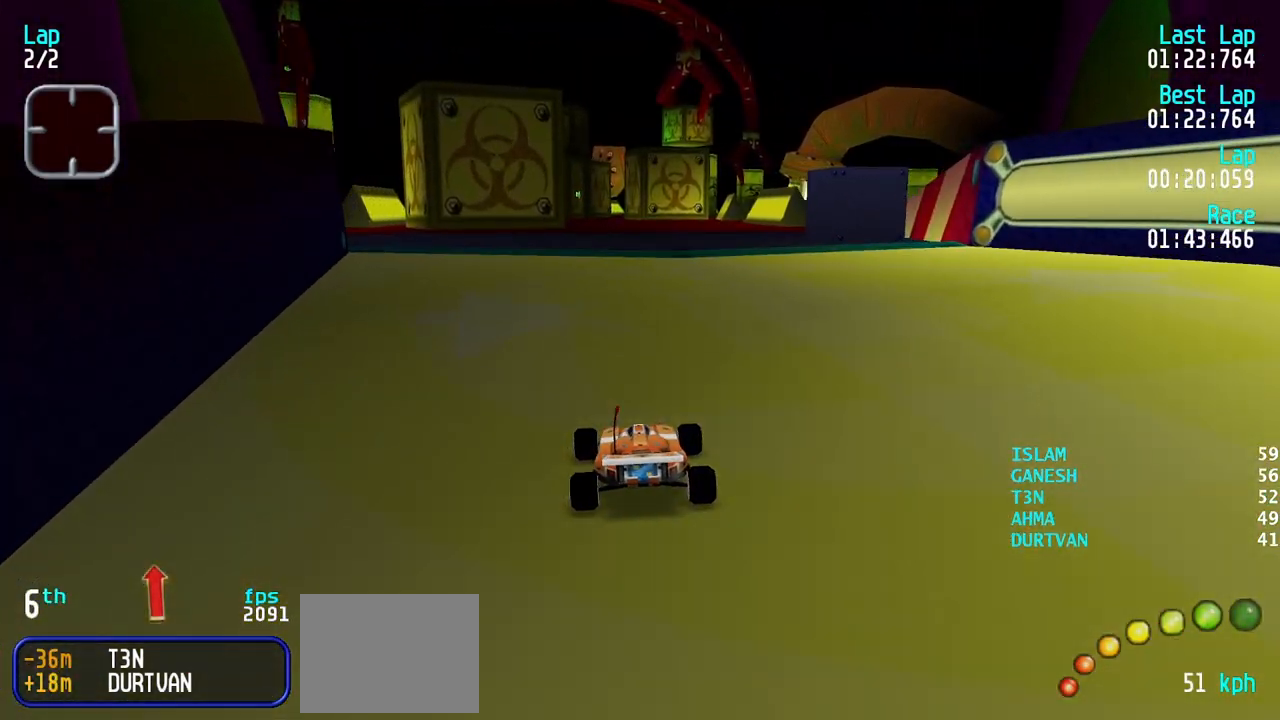
{"keys": ["up"], "events": []}
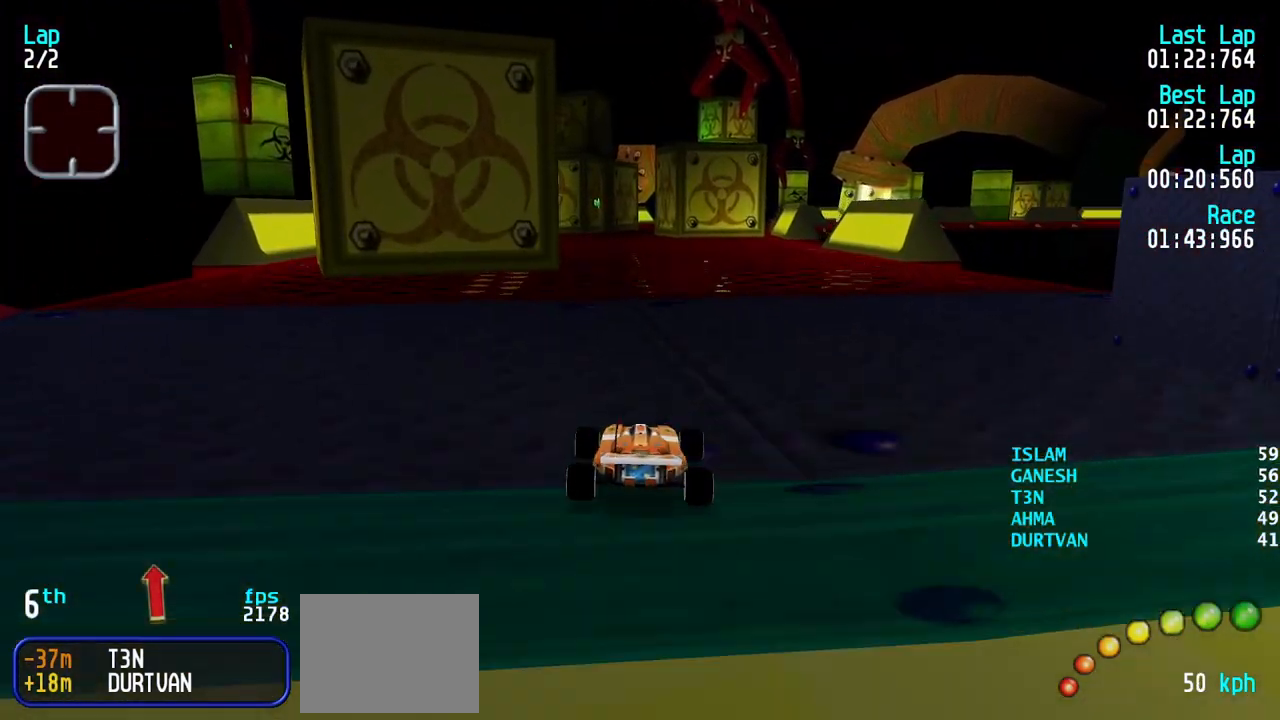
{"keys": ["left", "up"], "events": [[467, "left", "down"]]}
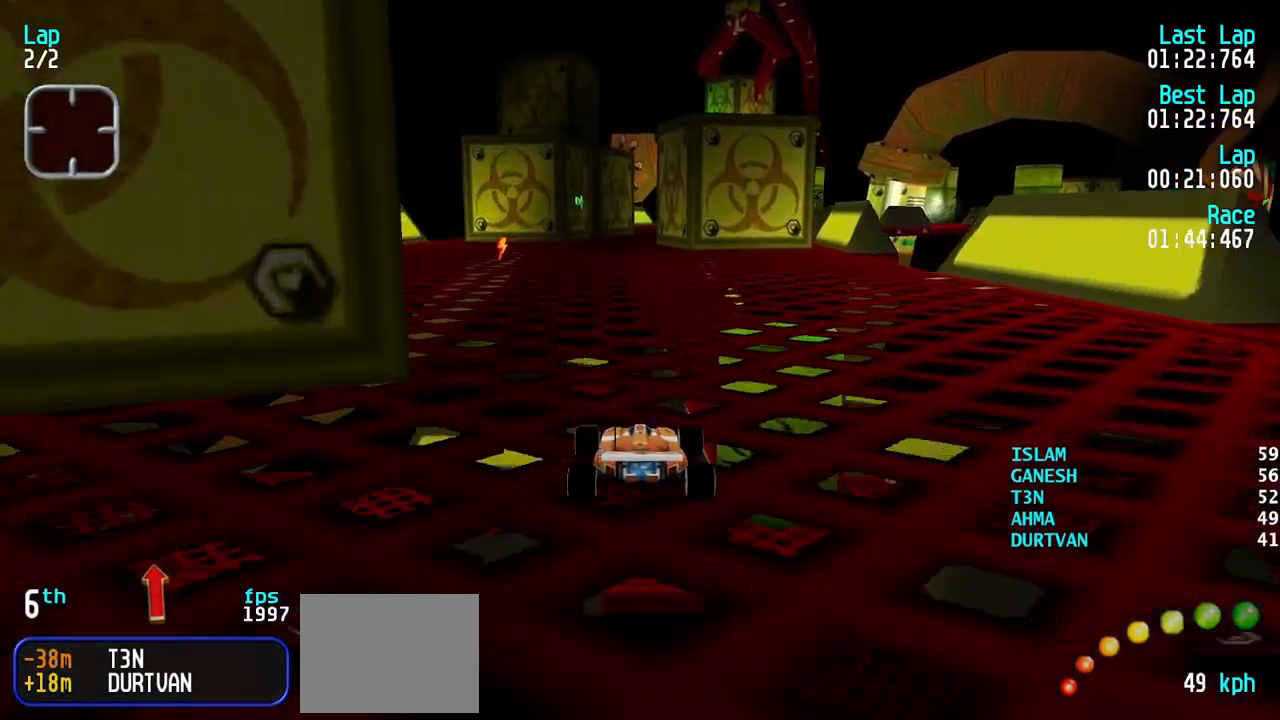
{"keys": ["right"], "events": [[67, "left", "up"], [117, "left", "down"], [350, "left", "up"], [433, "right", "down"], [483, "up", "up"]]}
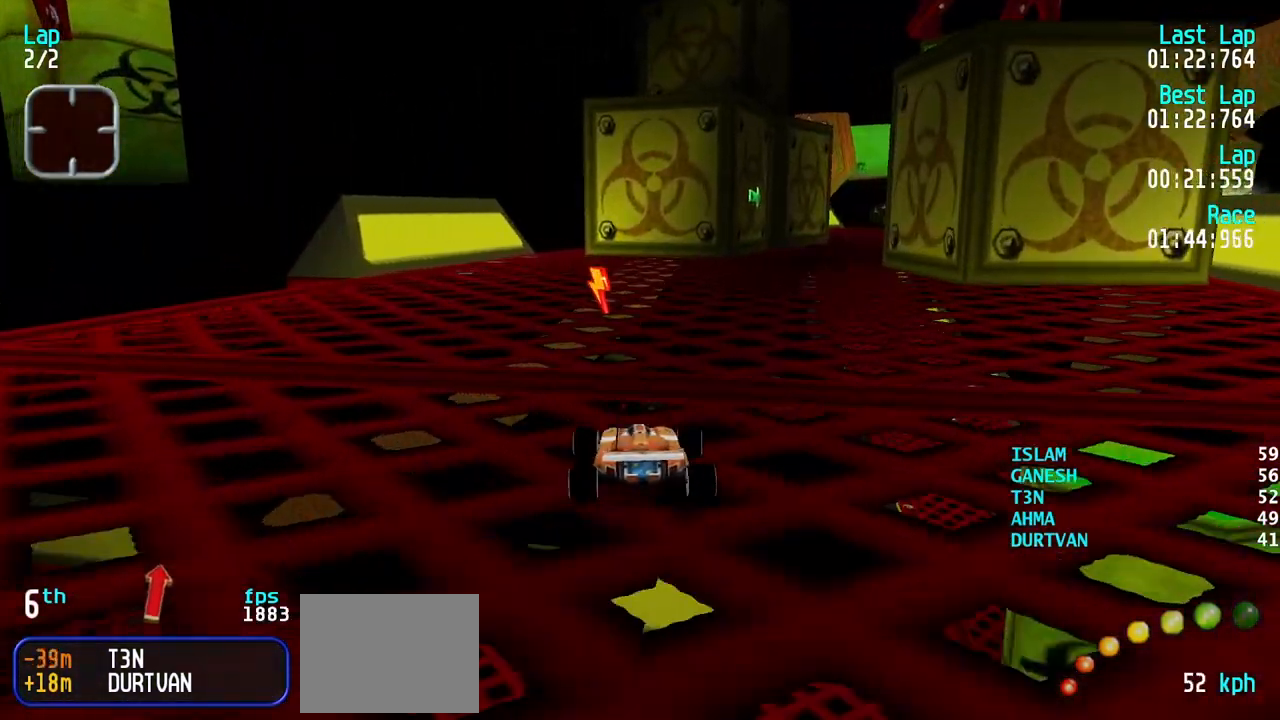
{"keys": ["right", "up"], "events": [[33, "up", "down"], [217, "up", "up"], [317, "up", "down"], [367, "right", "up"], [500, "right", "down"]]}
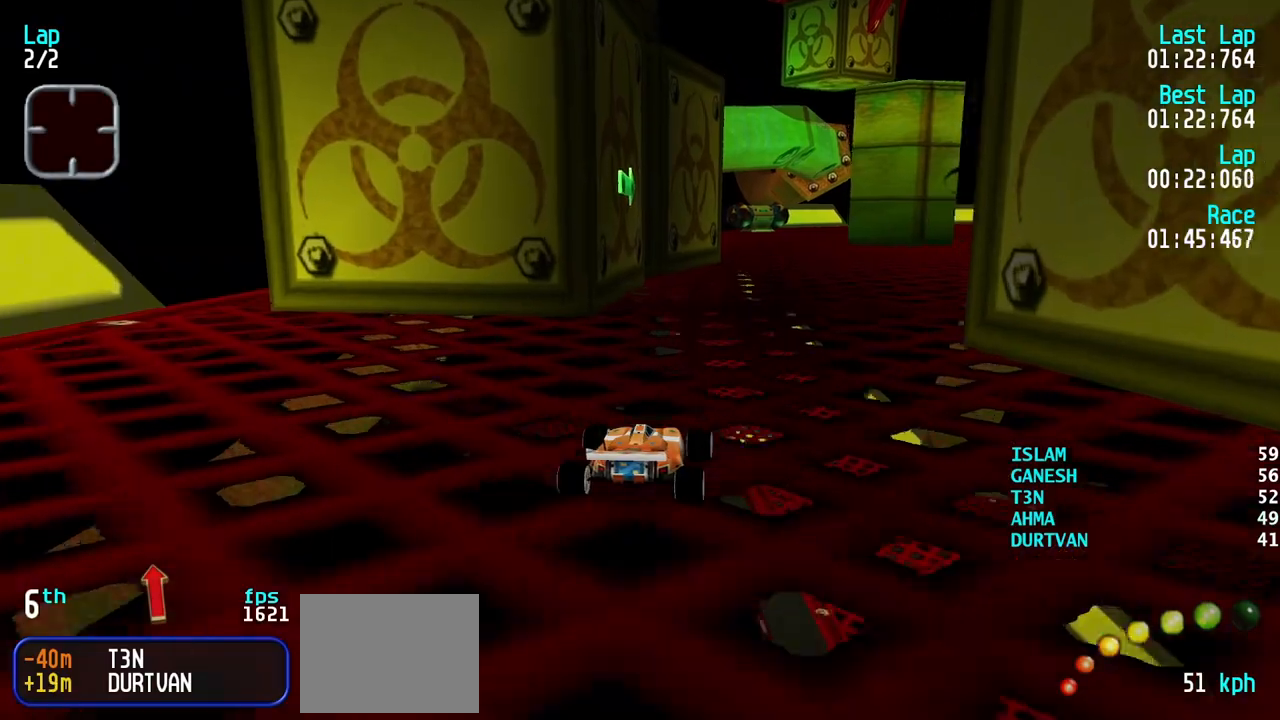
{"keys": ["up"], "events": [[50, "right", "up"], [283, "right", "down"], [333, "right", "up"]]}
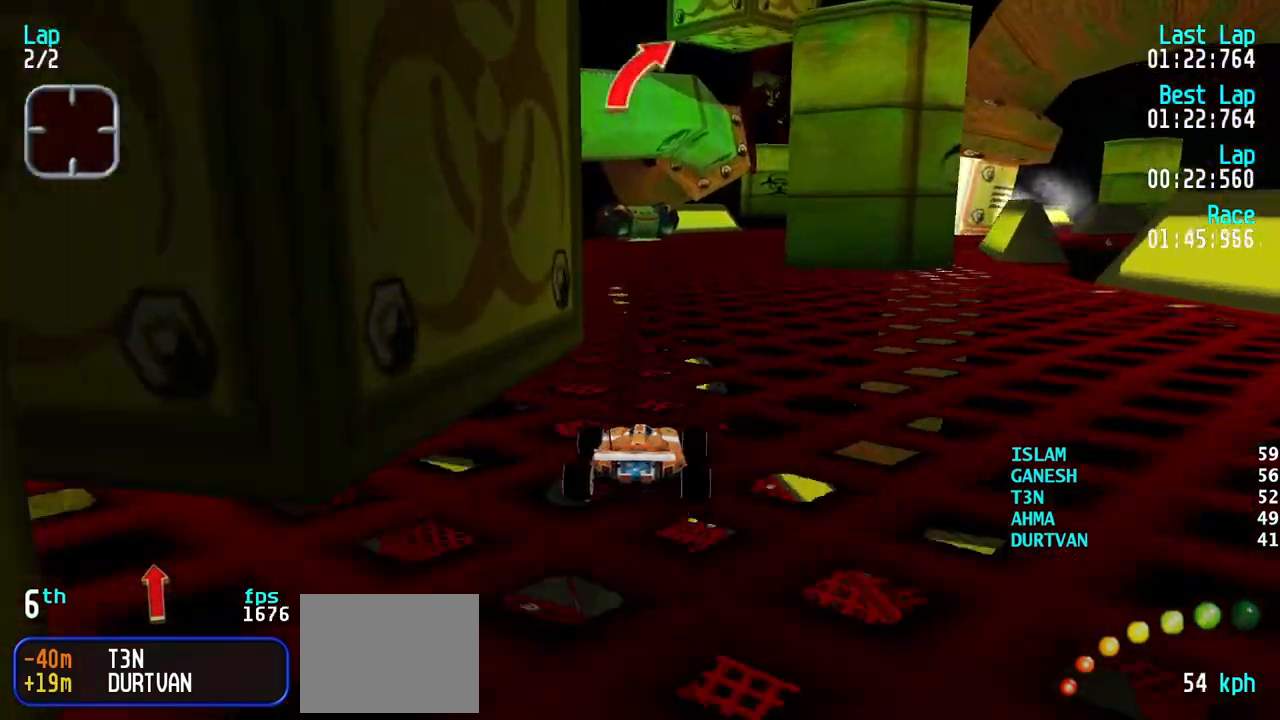
{"keys": ["up"], "events": [[17, "right", "down"], [67, "right", "up"], [250, "right", "down"], [300, "right", "up"], [383, "right", "down"], [433, "right", "up"]]}
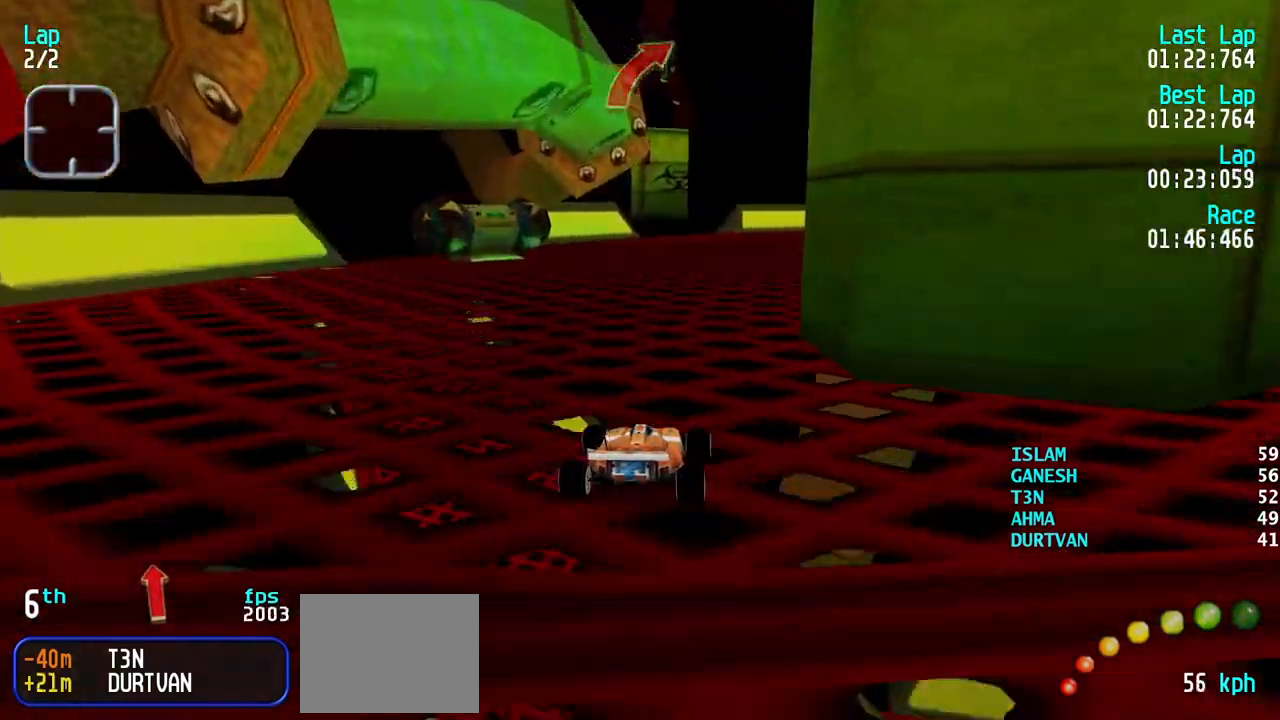
{"keys": ["up"], "events": [[267, "right", "down"], [317, "right", "up"]]}
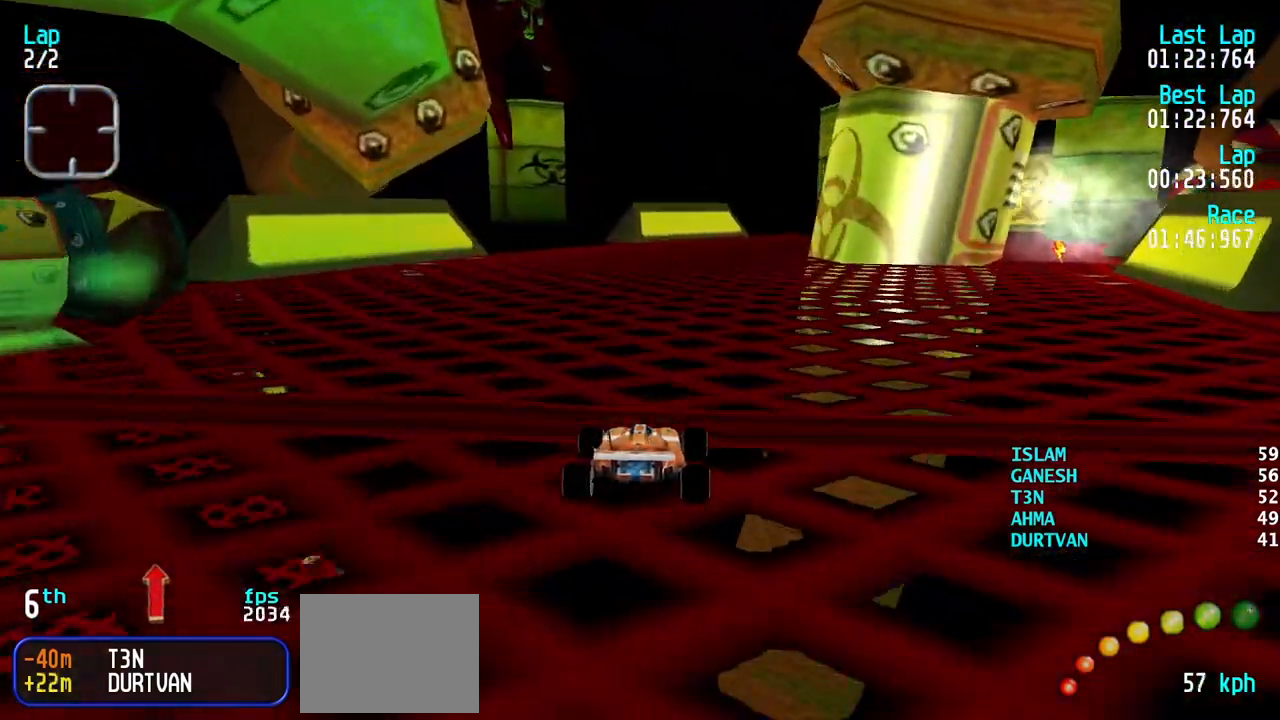
{"keys": ["right", "up"], "events": [[133, "right", "down"], [183, "right", "up"], [233, "right", "down"]]}
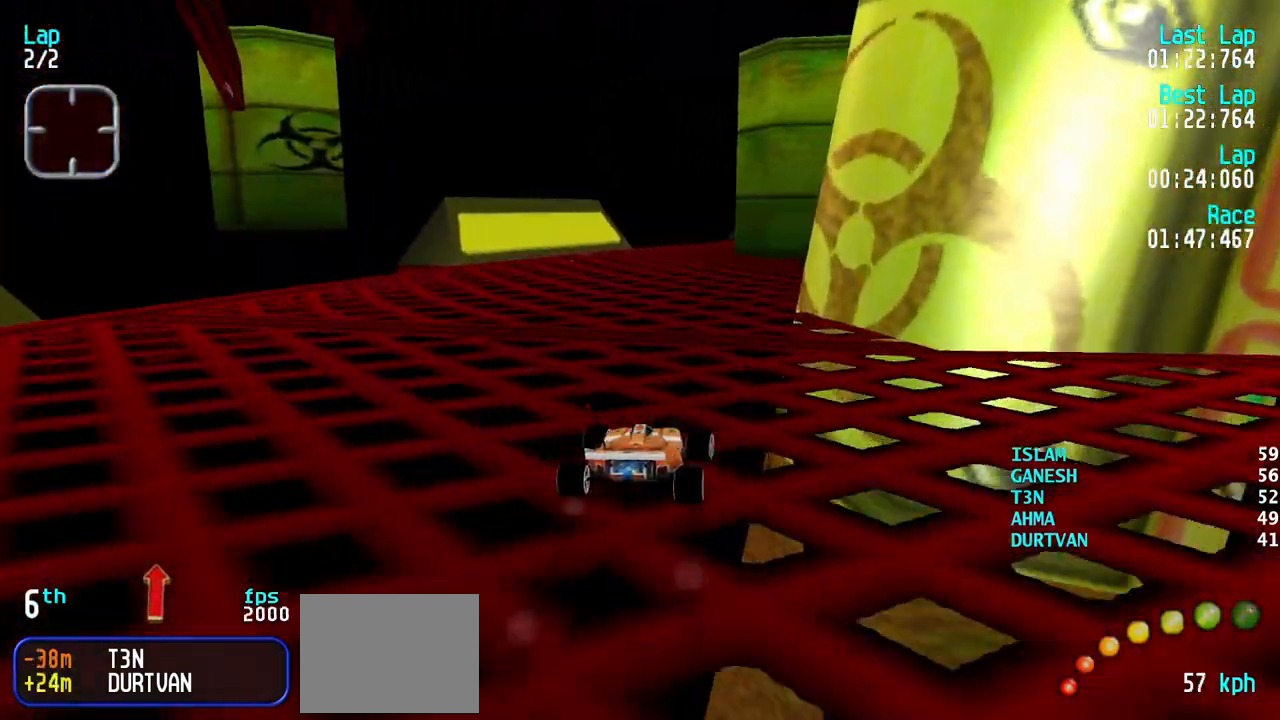
{"keys": ["right", "up"], "events": [[17, "up", "up"], [150, "up", "down"]]}
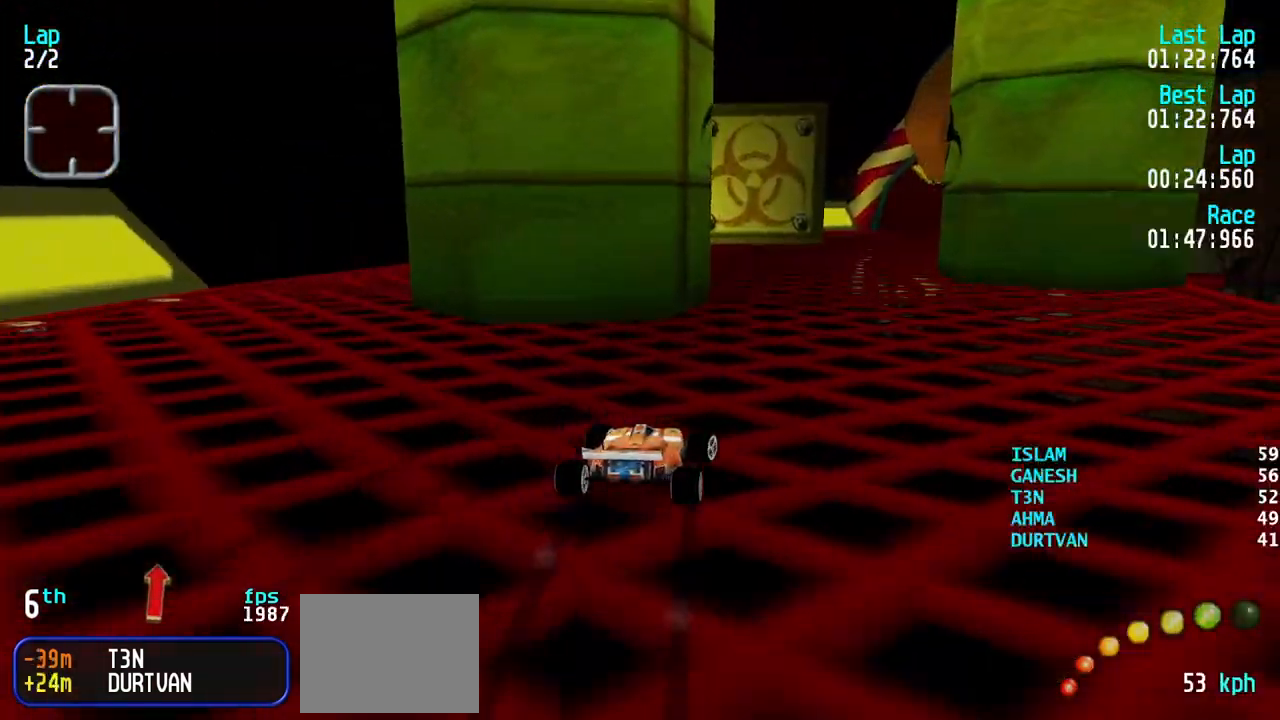
{"keys": ["up"], "events": [[83, "right", "up"], [133, "right", "down"], [267, "right", "up"], [317, "right", "down"], [450, "right", "up"]]}
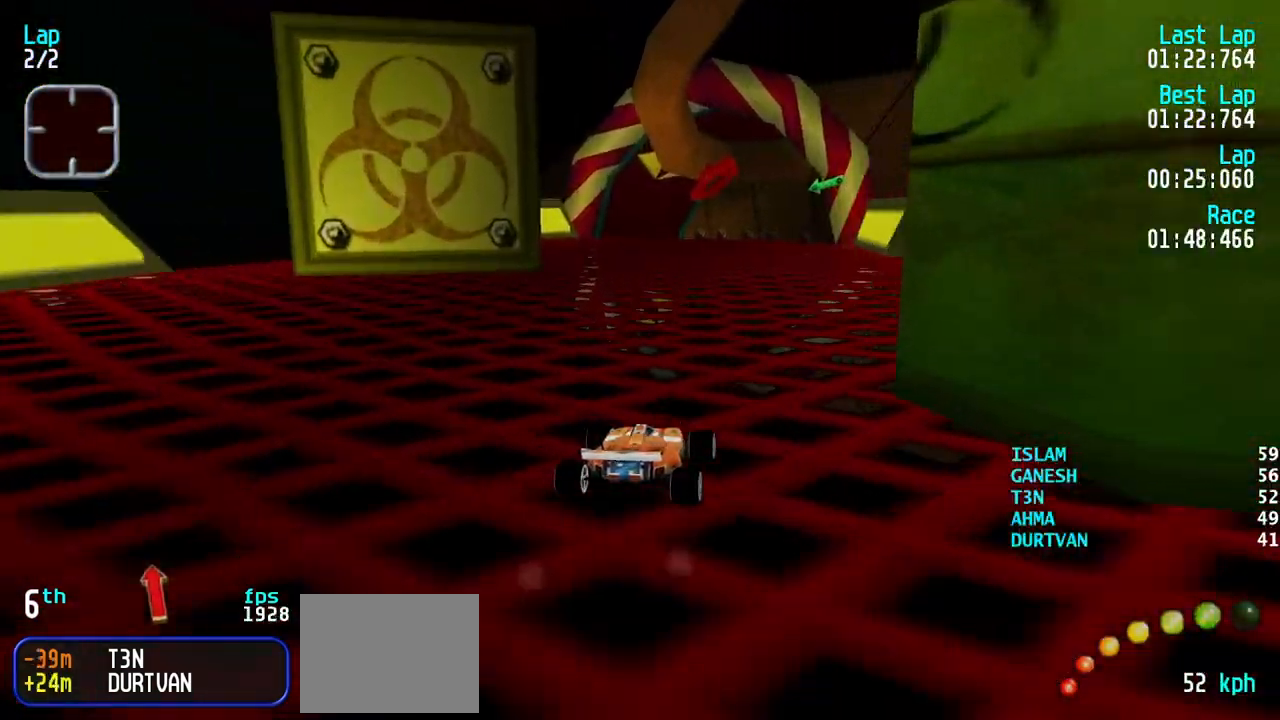
{"keys": ["up"], "events": [[50, "right", "down"], [133, "right", "up"], [383, "left", "down"], [467, "left", "up"]]}
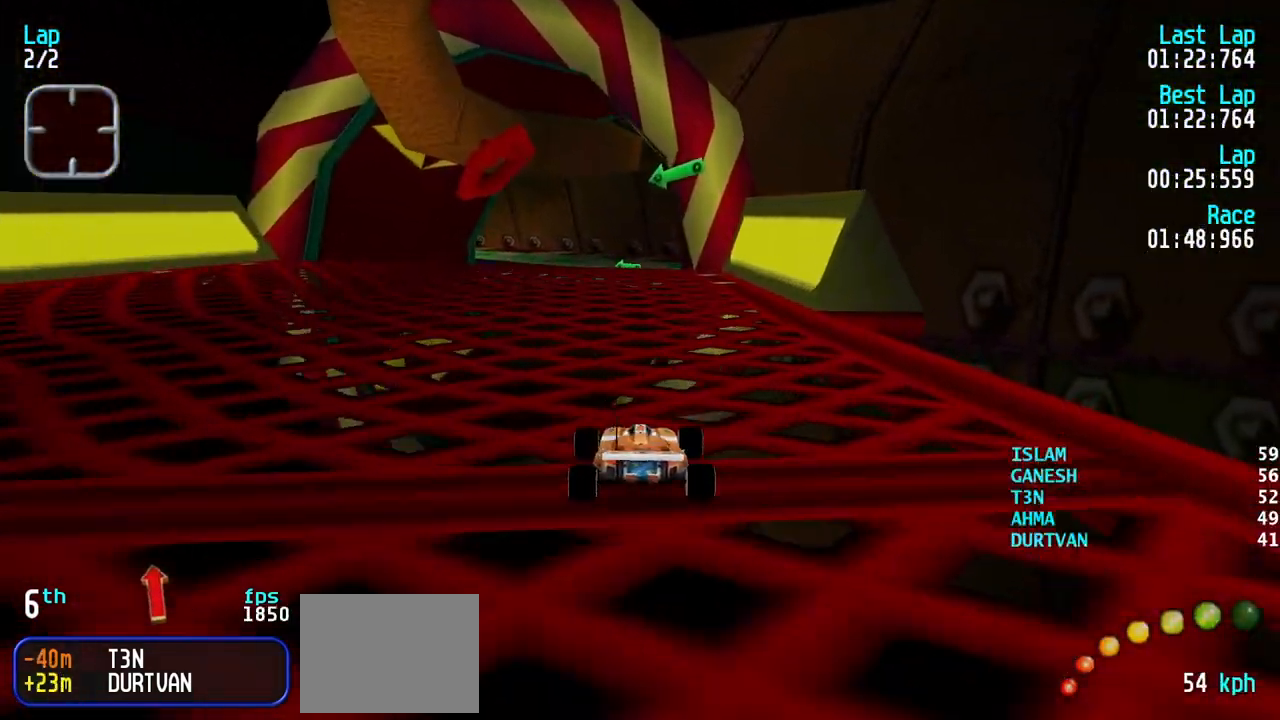
{"keys": ["up"], "events": [[67, "left", "down"], [150, "left", "up"], [200, "left", "down"], [300, "left", "up"], [383, "left", "down"], [433, "left", "up"]]}
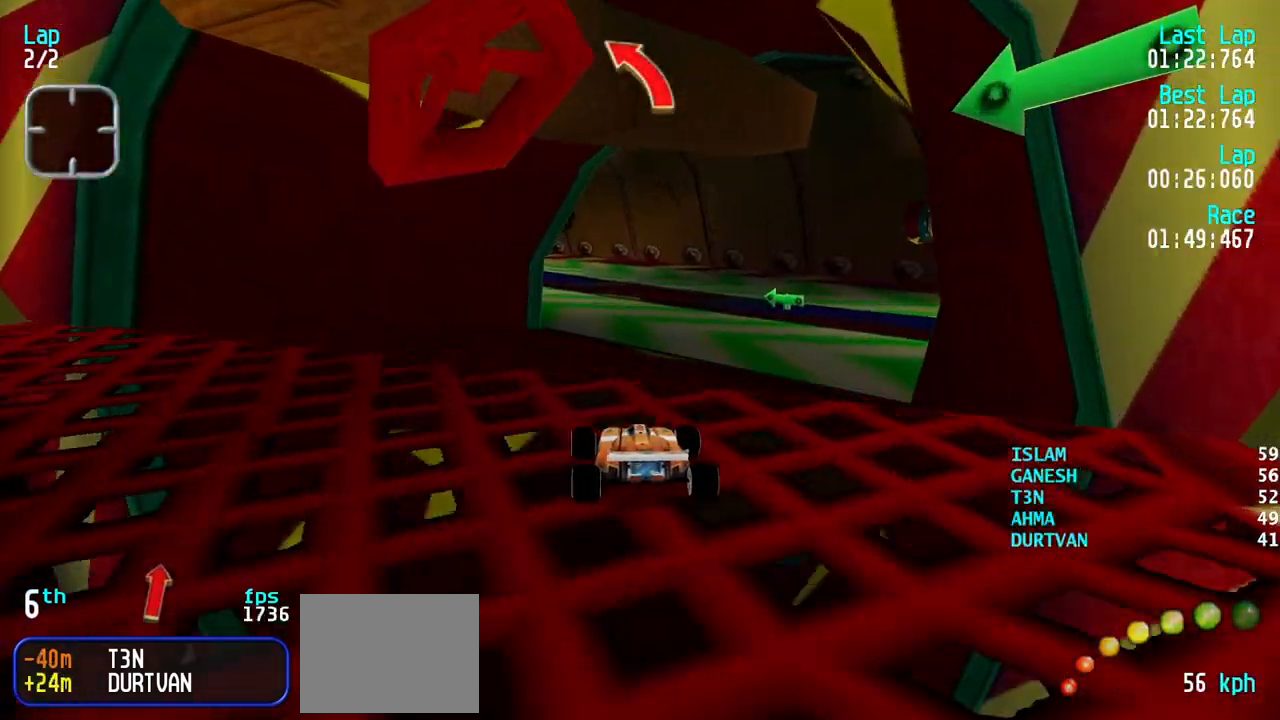
{"keys": ["left", "up"], "events": [[500, "left", "down"]]}
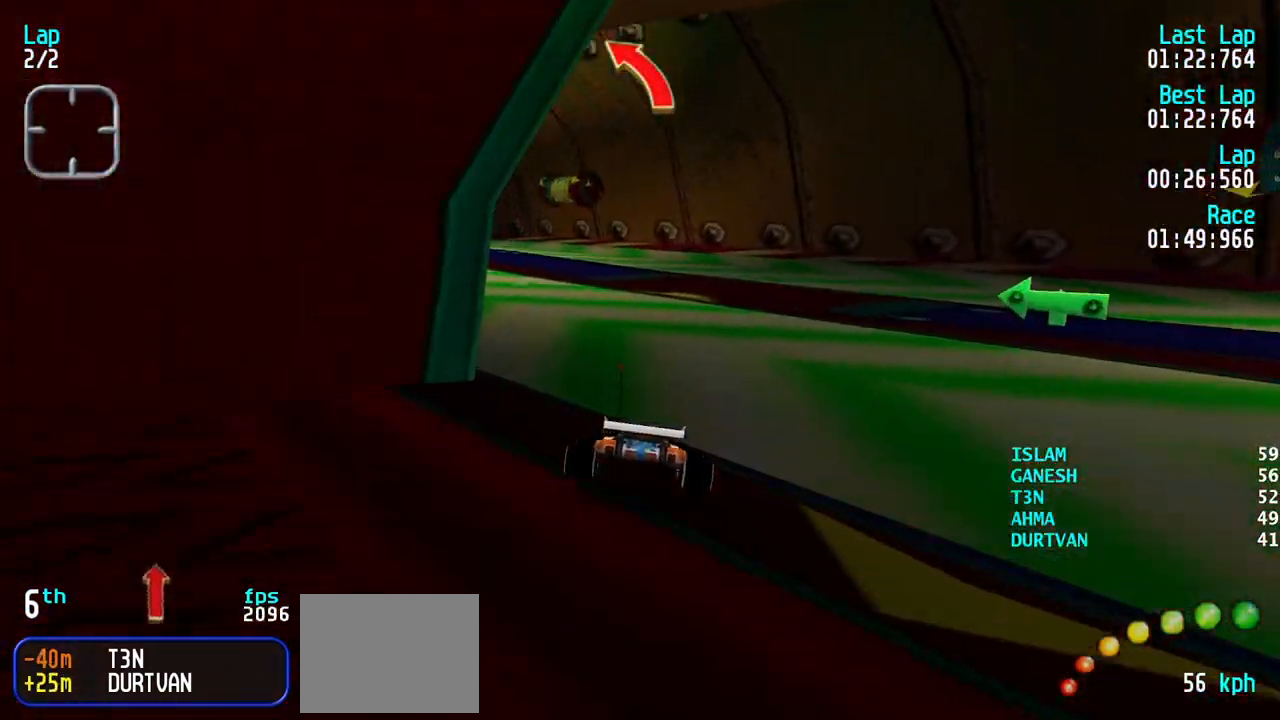
{"keys": ["up"], "events": [[100, "left", "up"], [133, "left", "down"], [283, "left", "up"], [333, "left", "down"], [417, "left", "up"]]}
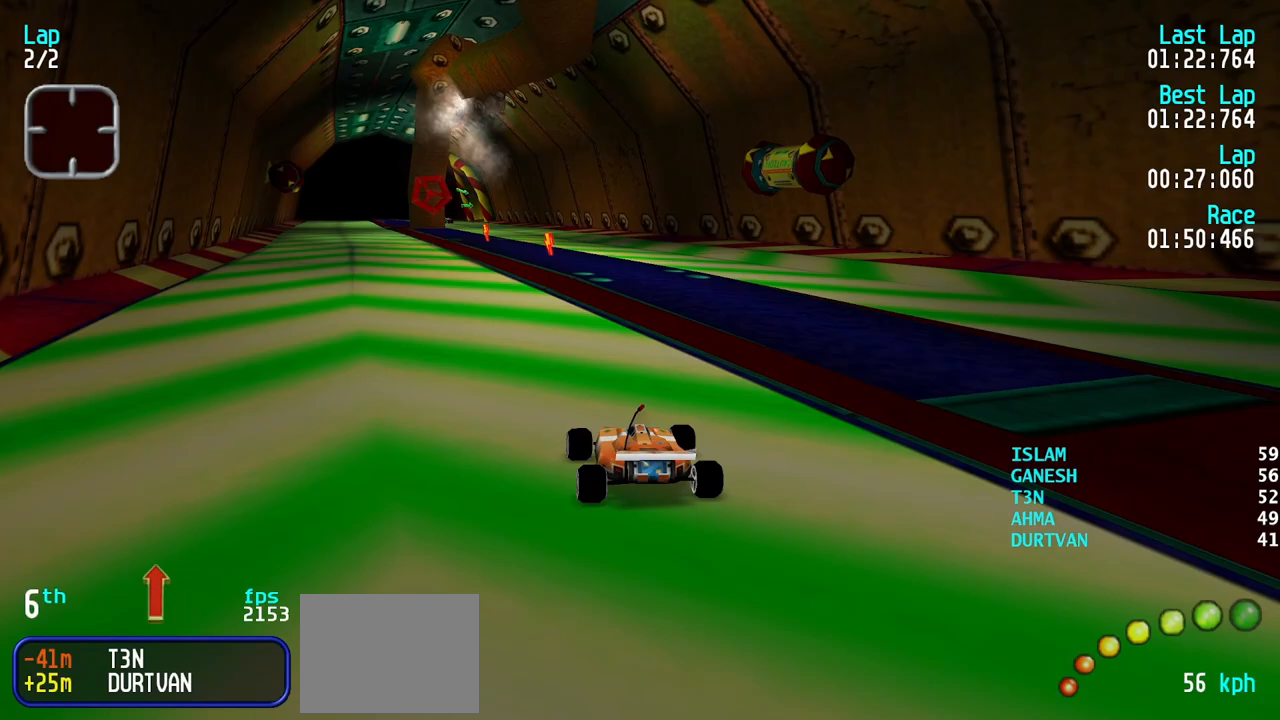
{"keys": ["up"], "events": [[17, "left", "down"], [117, "left", "up"], [250, "right", "down"], [300, "right", "up"]]}
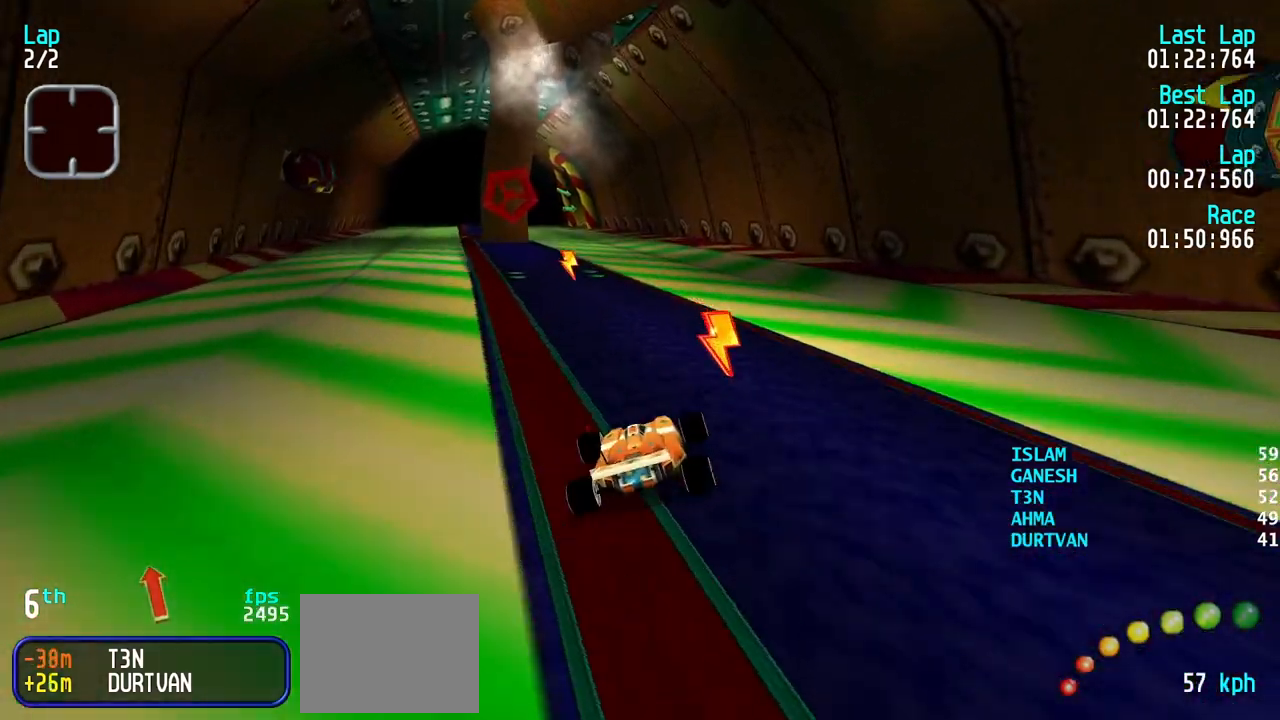
{"keys": ["left", "up"], "events": [[33, "left", "down"], [83, "left", "up"], [167, "left", "down"], [267, "left", "up"], [367, "left", "down"], [450, "left", "up"], [500, "left", "down"]]}
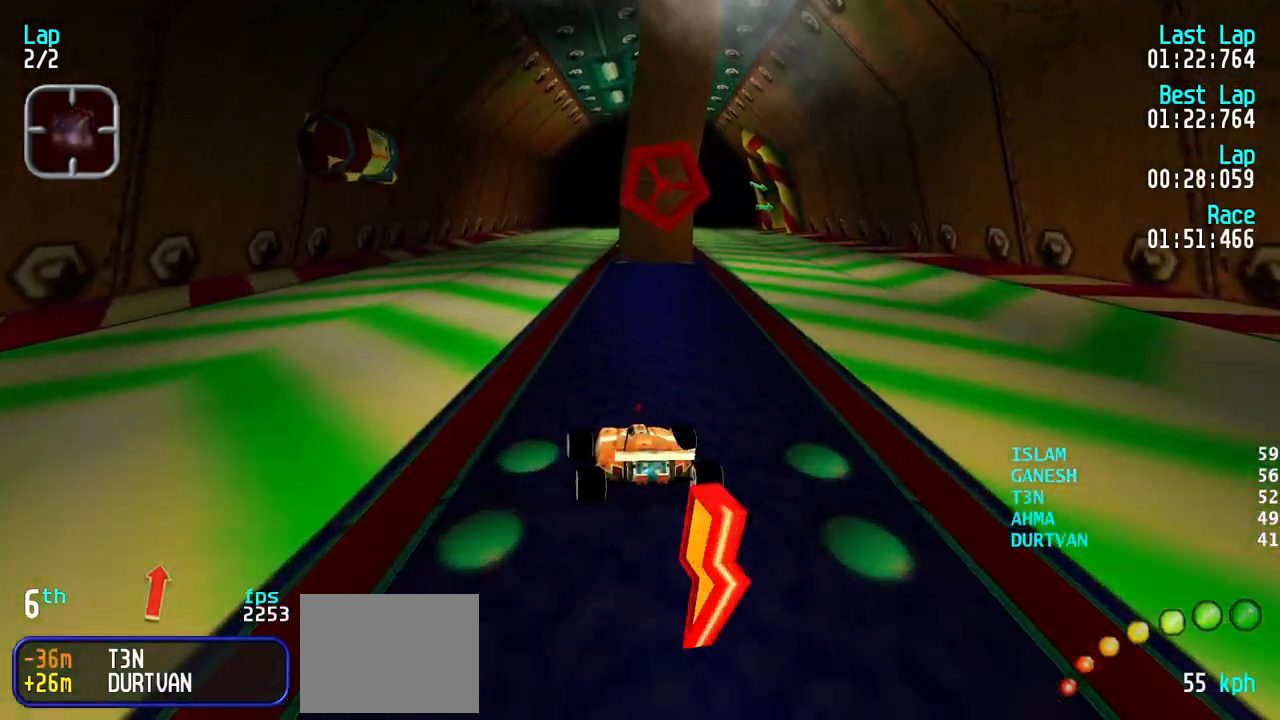
{"keys": [], "events": [[100, "left", "up"], [333, "up", "up"]]}
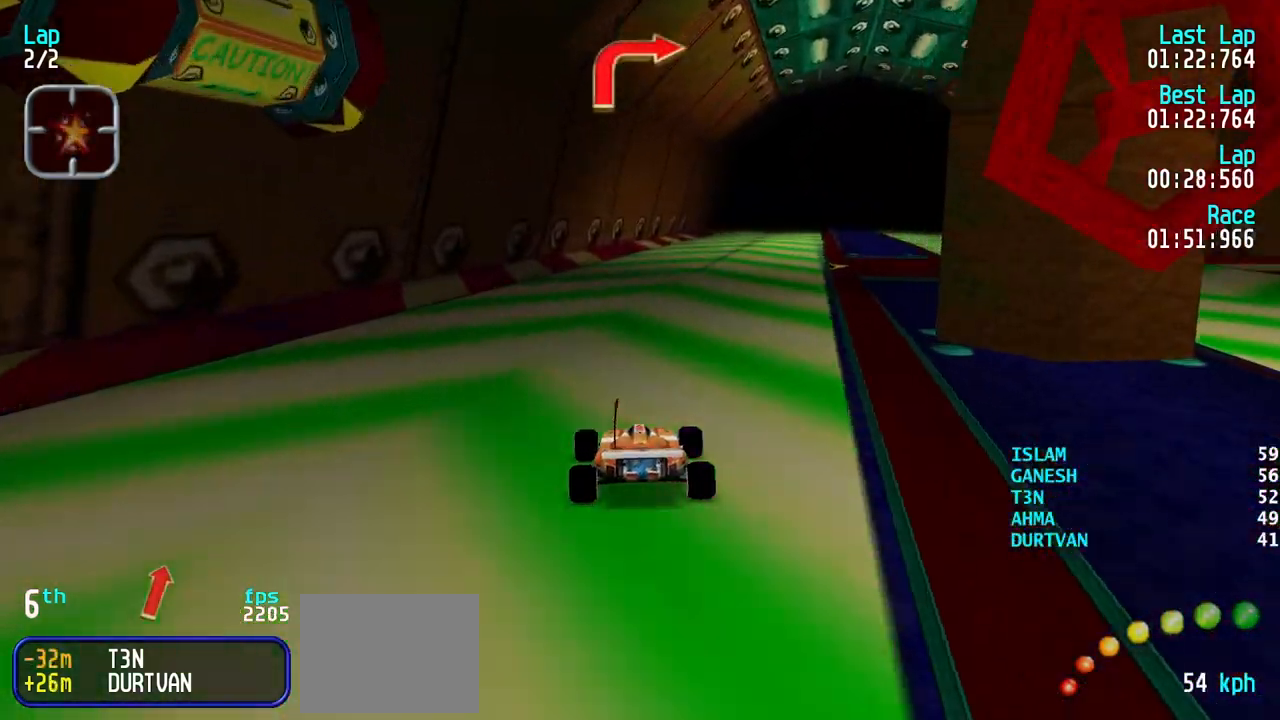
{"keys": ["right"], "events": [[67, "right", "down"], [67, "up", "down"], [200, "up", "up"], [300, "up", "down"], [383, "up", "up"]]}
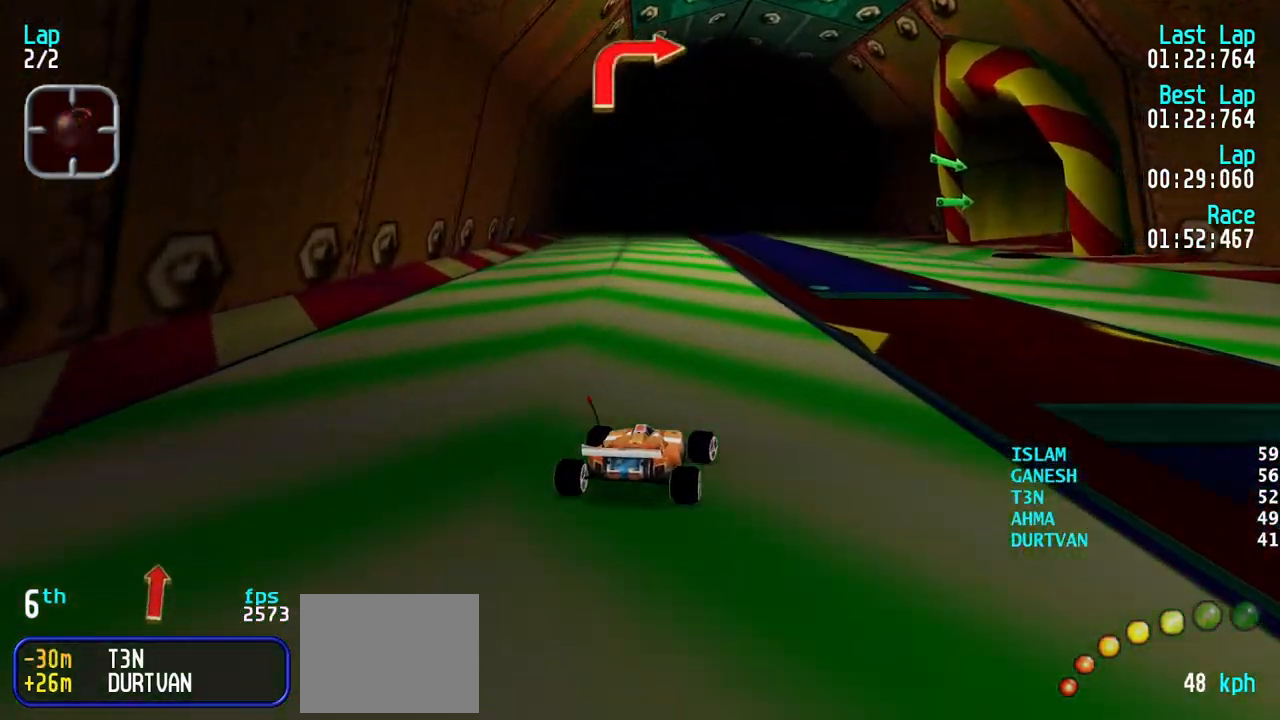
{"keys": [], "events": [[33, "up", "down"], [217, "up", "up"], [267, "up", "down"], [317, "right", "up"], [400, "up", "up"]]}
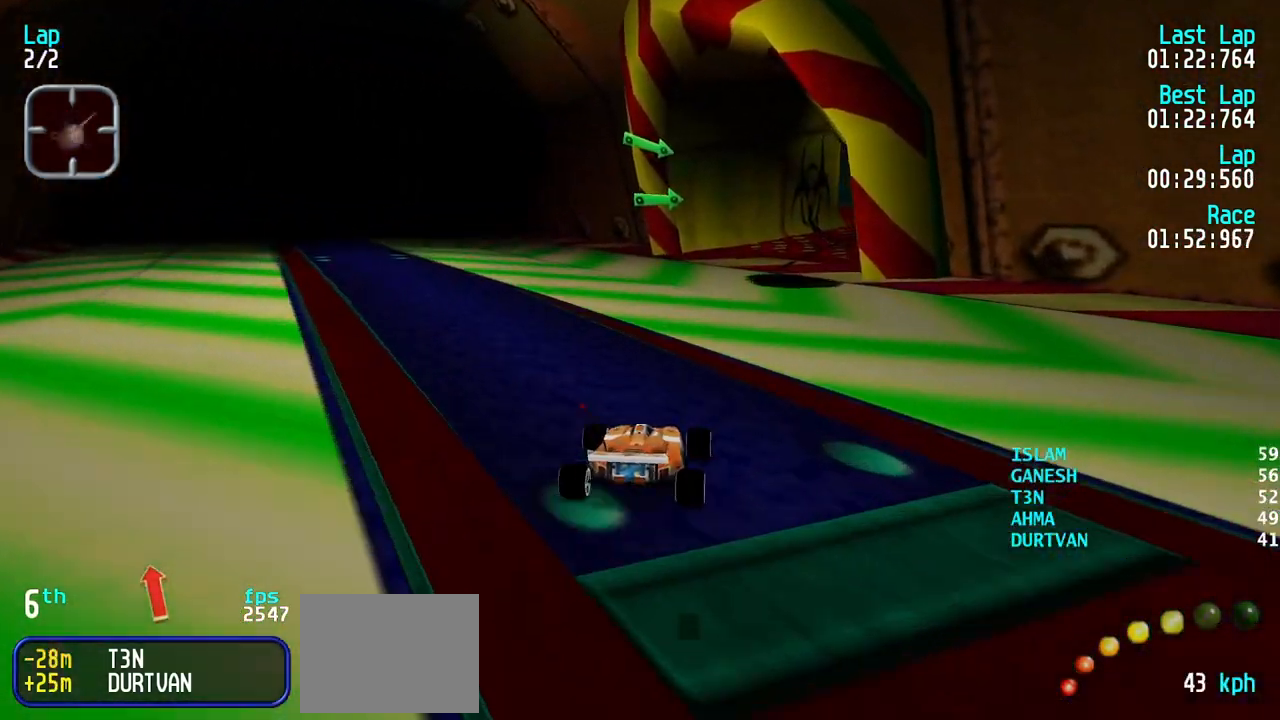
{"keys": [], "events": [[133, "left", "down"], [183, "left", "up"], [233, "right", "down"], [283, "right", "up"], [417, "right", "down"], [467, "right", "up"]]}
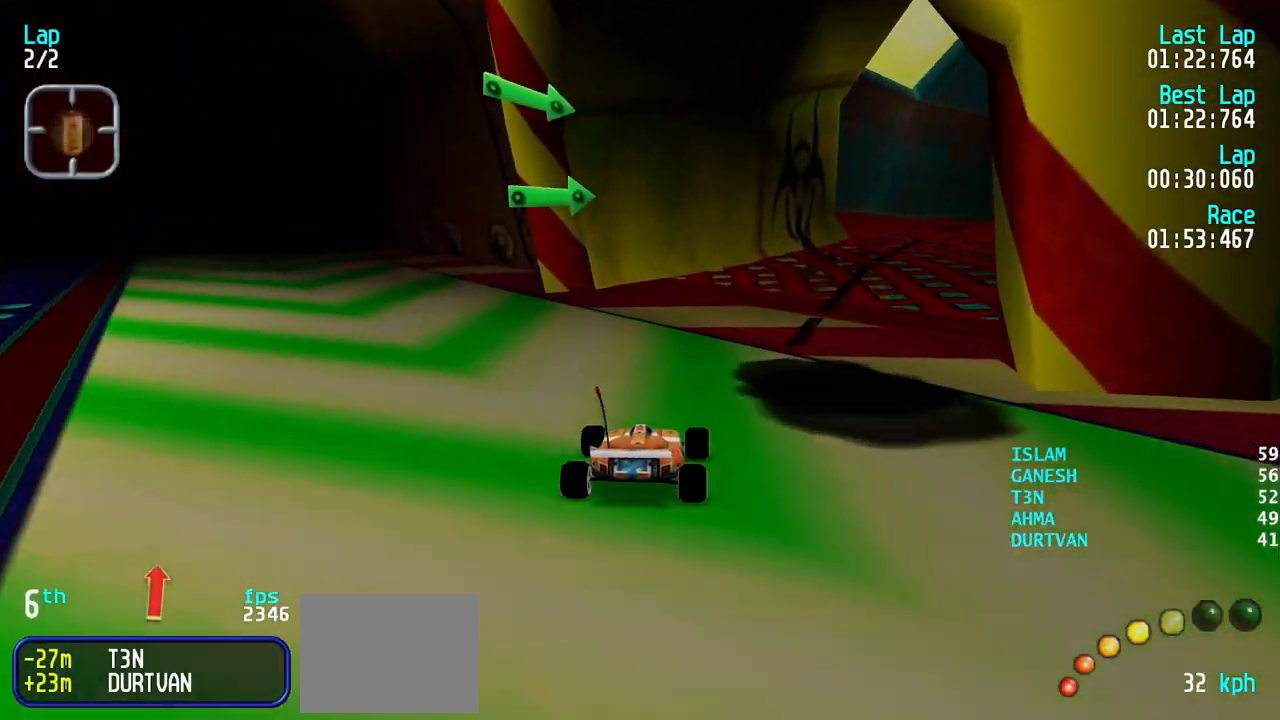
{"keys": ["right"], "events": [[250, "right", "down"], [350, "right", "up"], [433, "right", "down"]]}
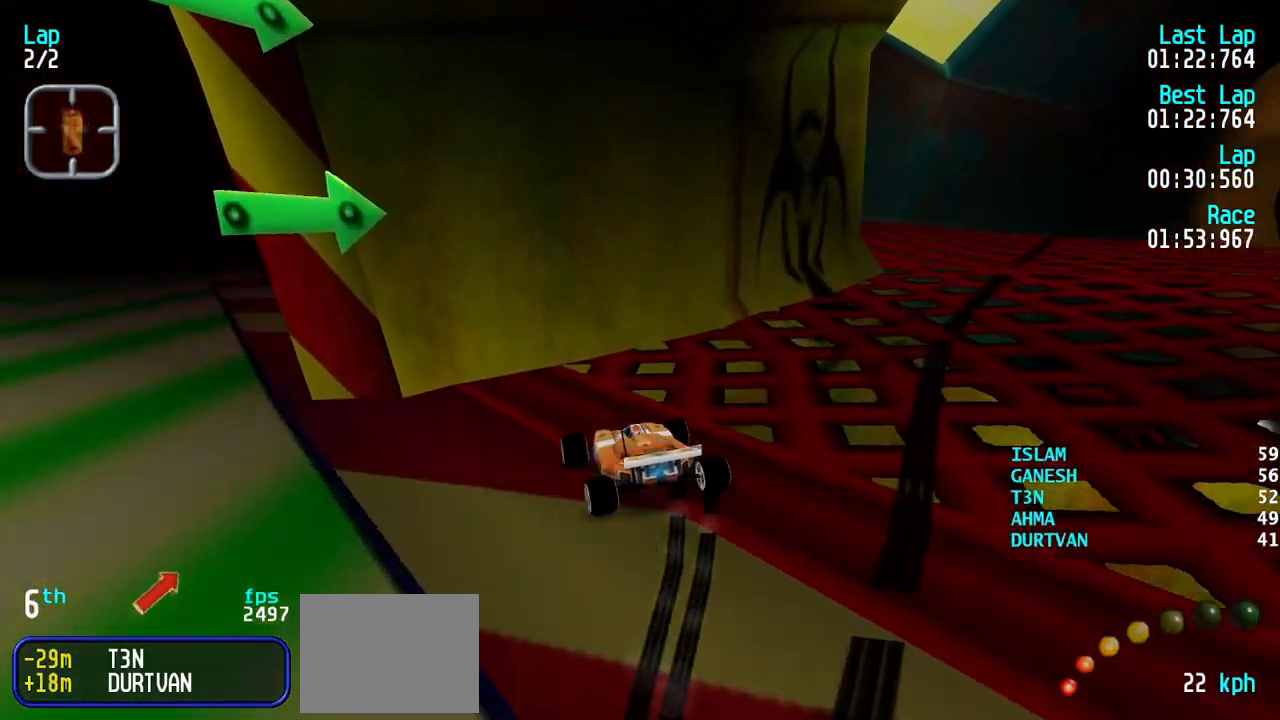
{"keys": ["down", "left"], "events": [[317, "right", "up"], [400, "left", "down"], [450, "down", "down"]]}
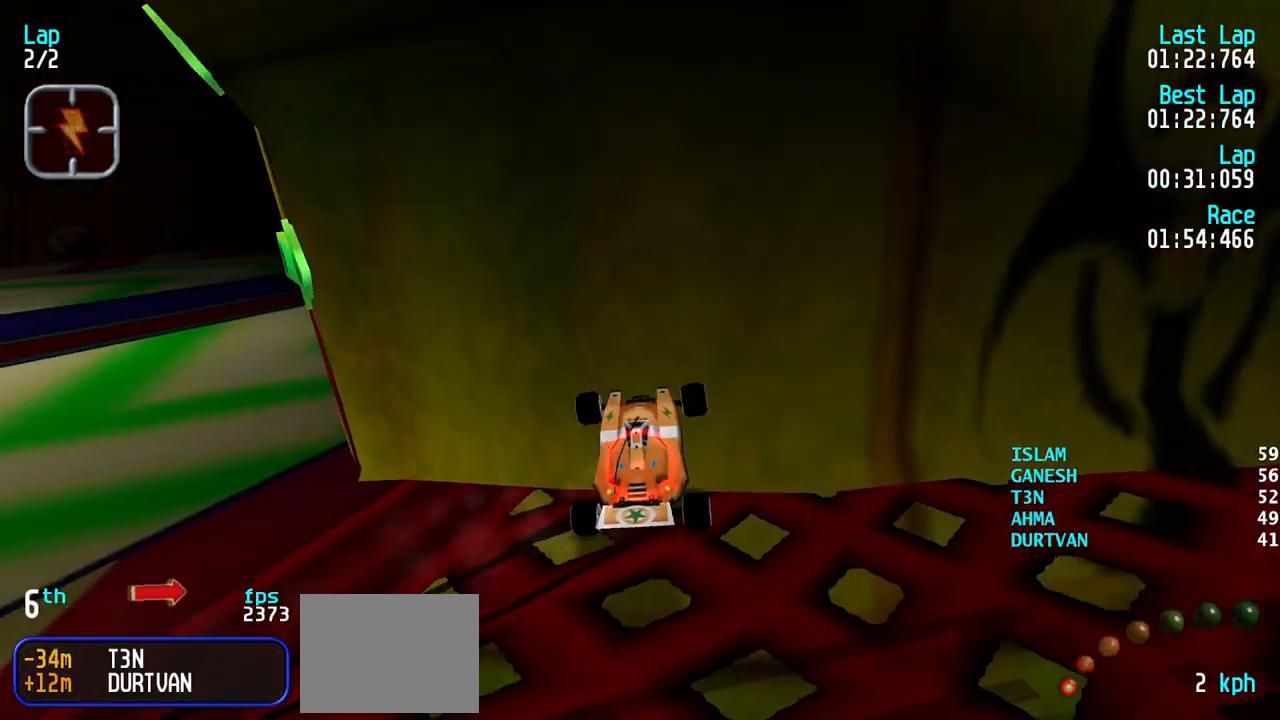
{"keys": ["left"], "events": [[383, "down", "up"]]}
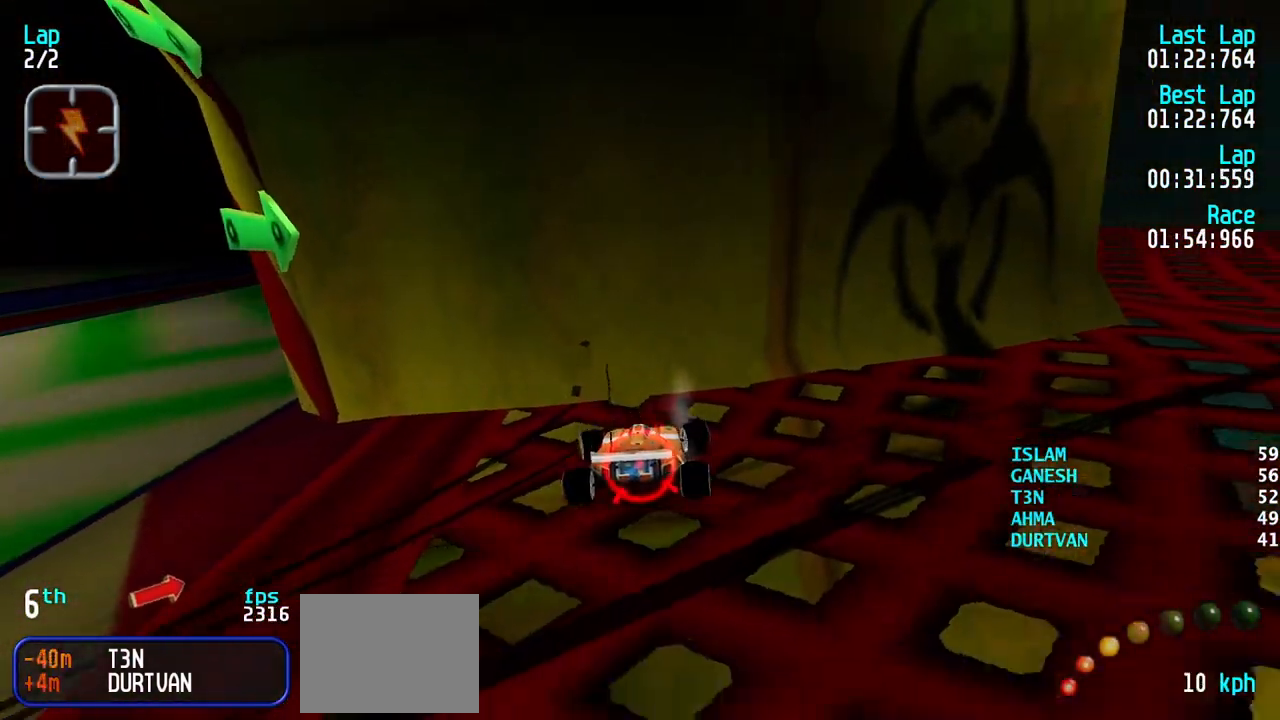
{"keys": ["right", "up"], "events": [[17, "up", "down"], [67, "left", "up"], [150, "right", "down"]]}
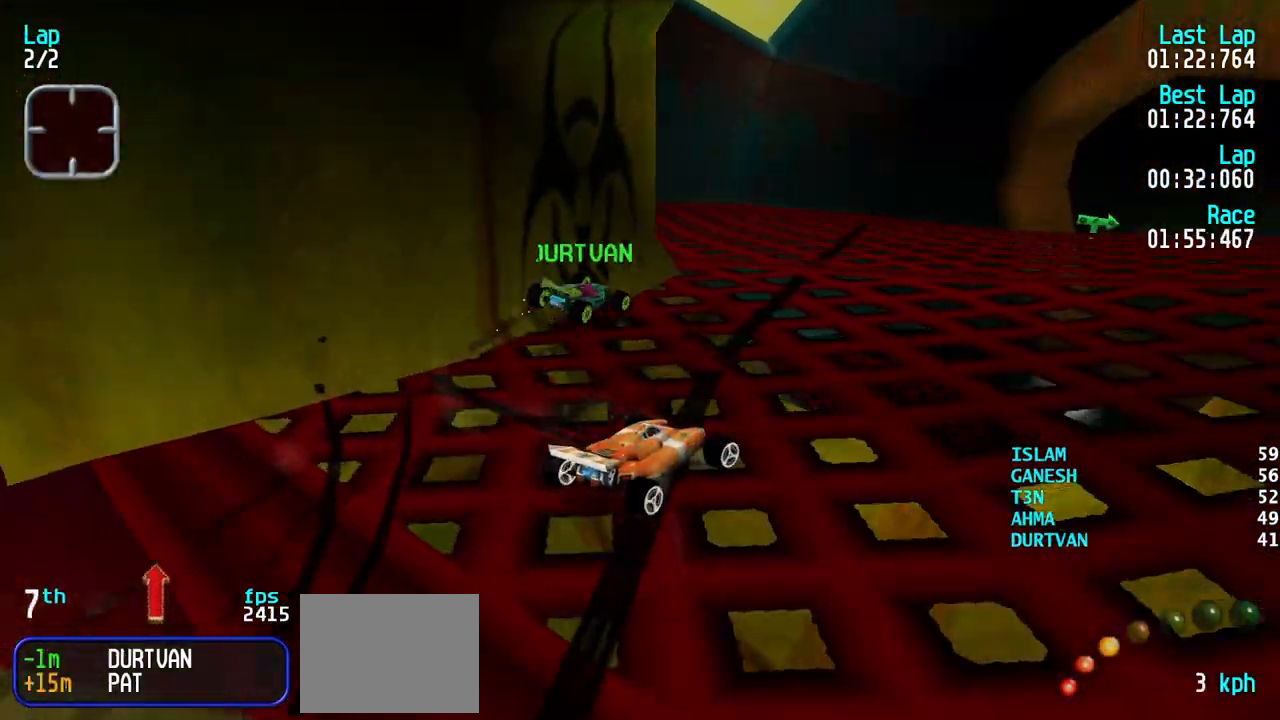
{"keys": ["left", "up"], "events": [[33, "right", "up"], [133, "left", "down"]]}
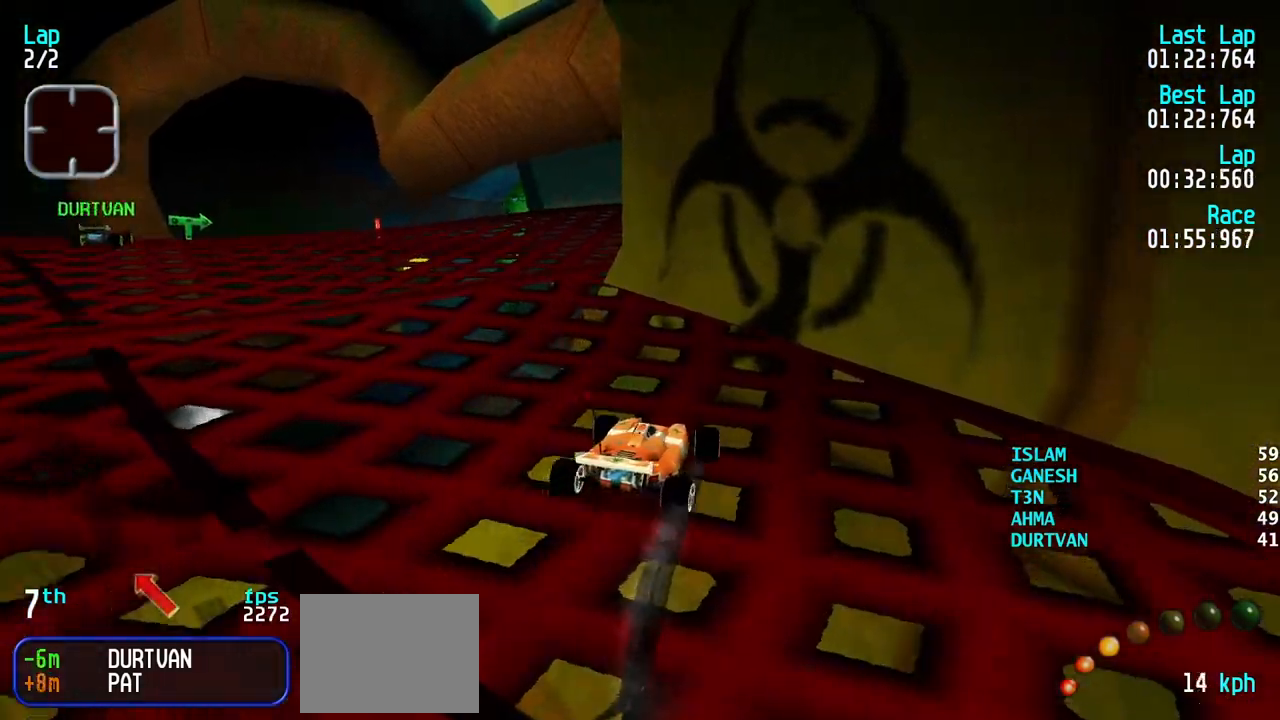
{"keys": ["up"], "events": [[383, "left", "up"]]}
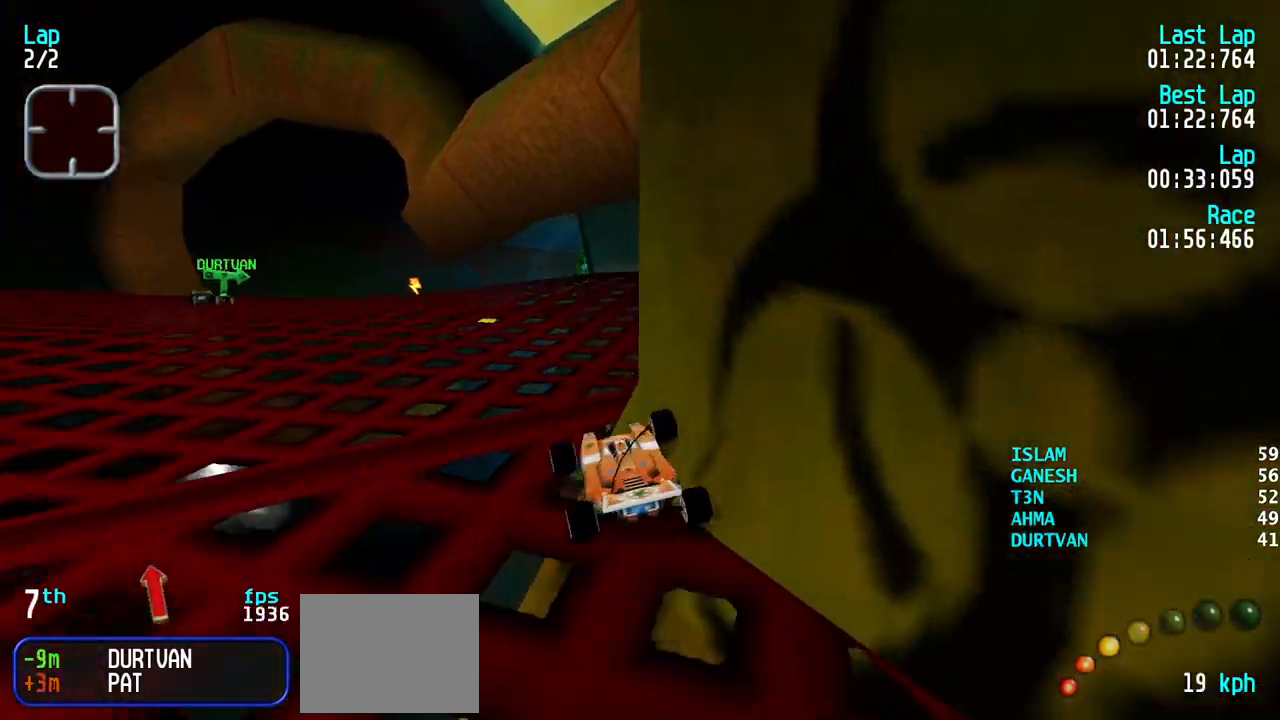
{"keys": ["up"], "events": [[17, "left", "down"], [150, "left", "up"], [150, "up", "up"], [300, "left", "down"], [400, "left", "up"], [400, "up", "down"]]}
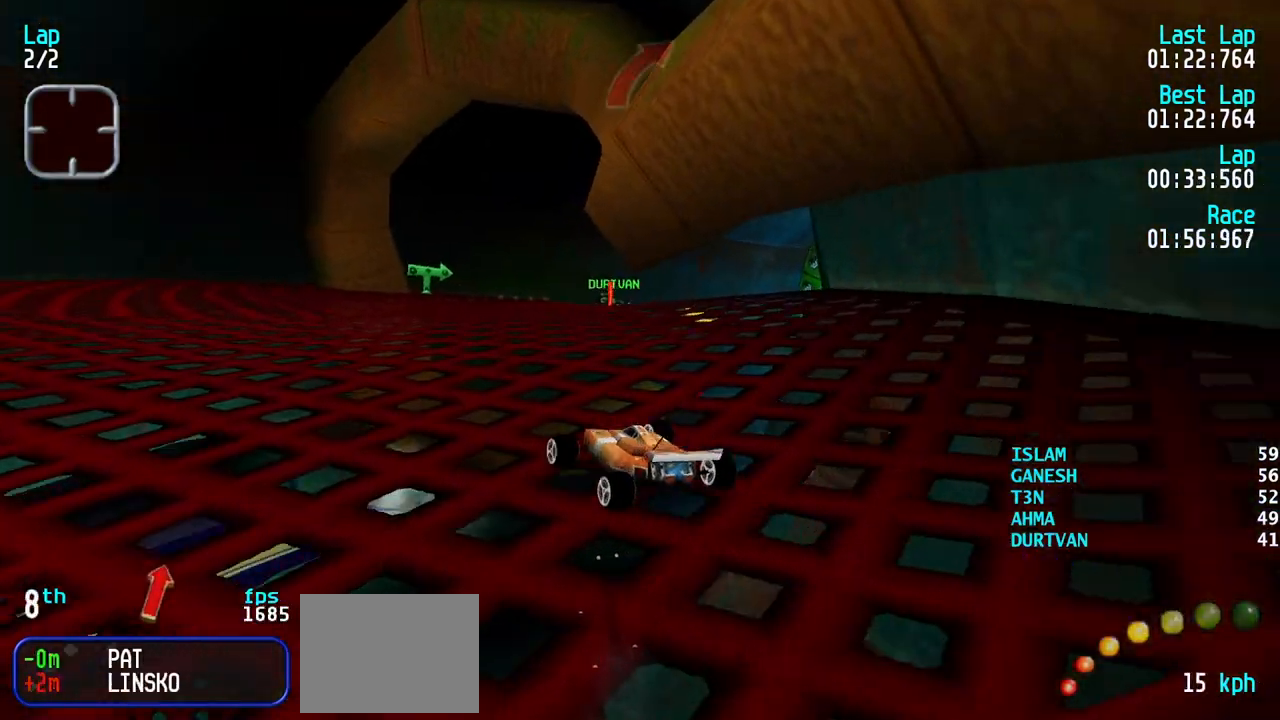
{"keys": ["right", "up"], "events": [[167, "right", "down"], [267, "up", "up"], [450, "up", "down"]]}